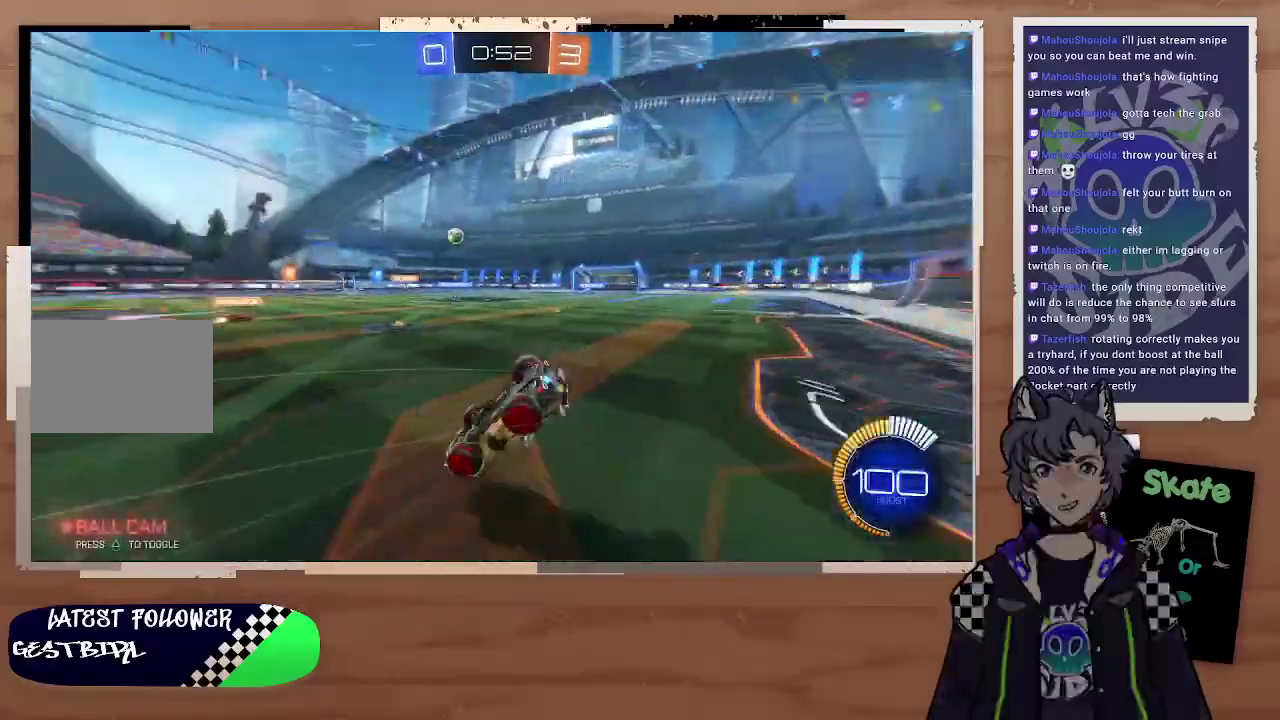
Gameplay with a controller (PlayStation layout); each line is a JSON object with the inputs held at the frame after it. "events" lists button and stick changes between this image and that frame as [ms after this image, input, new state], when the widget could be followed in between. Not read: L1.
{"buttons": ["R2"], "left_stick": "center", "right_stick": "center", "events": []}
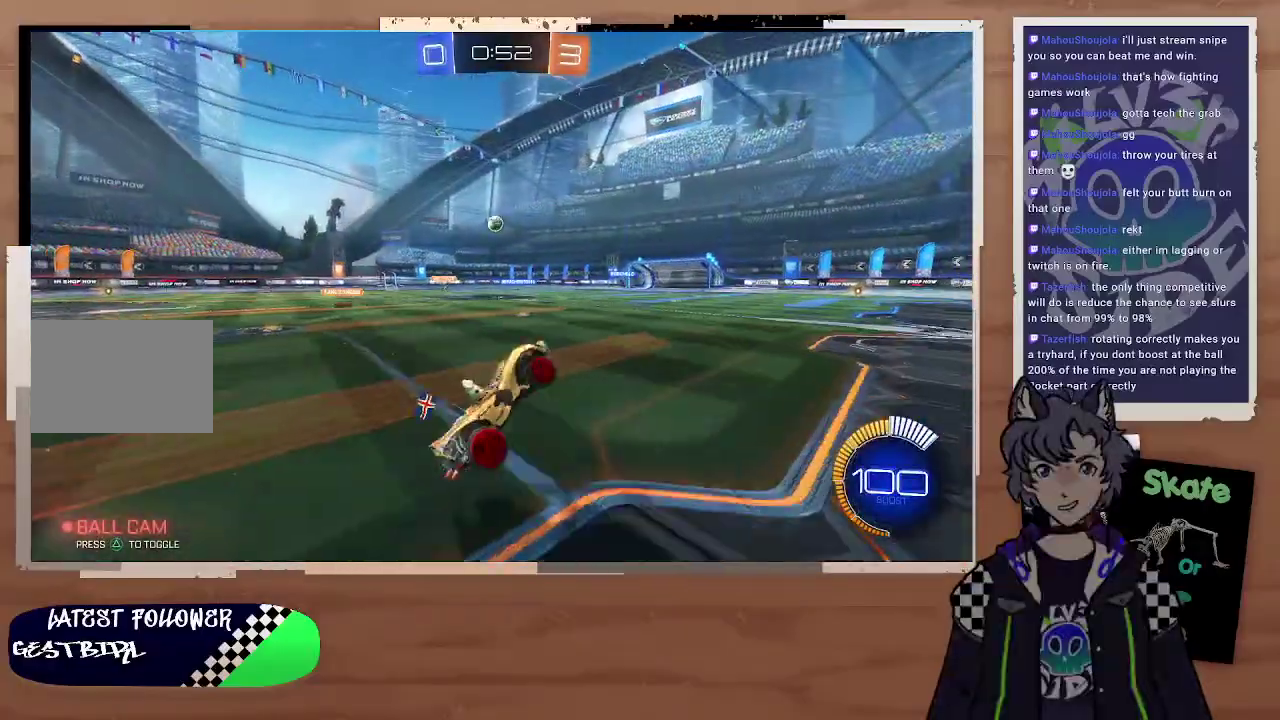
{"buttons": ["R2"], "left_stick": "center", "right_stick": "center", "events": []}
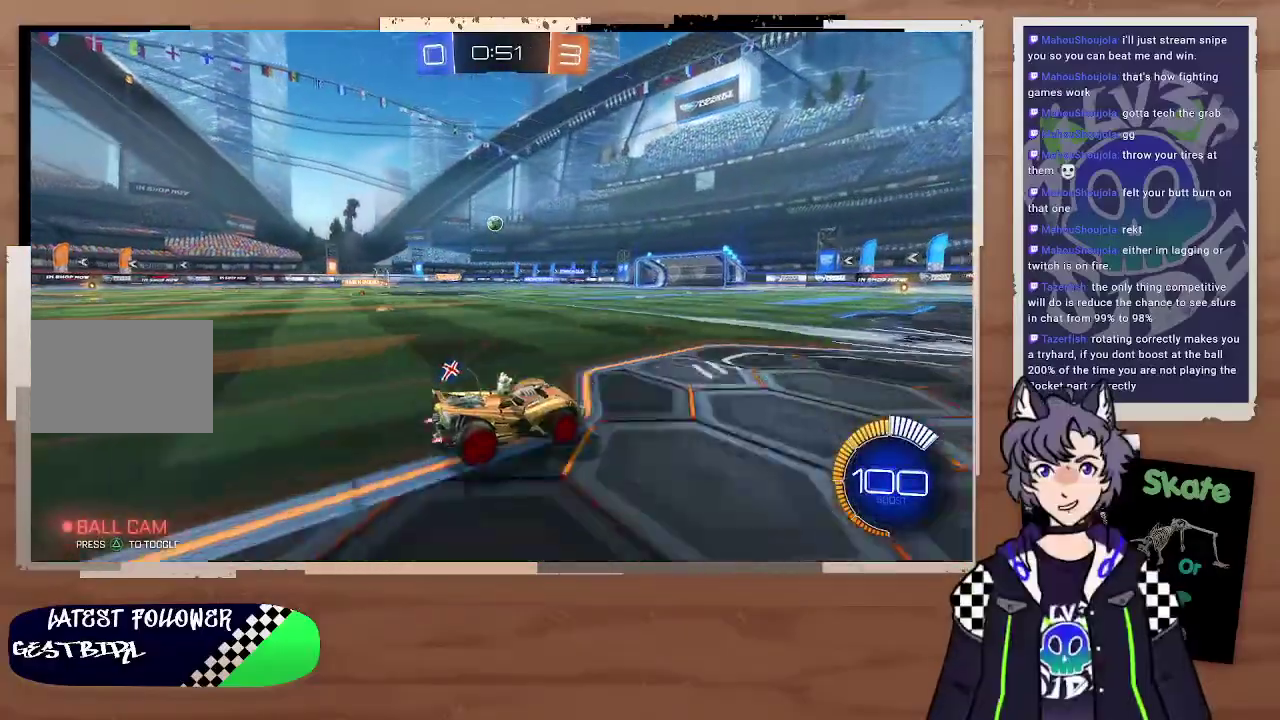
{"buttons": ["R2"], "left_stick": "center", "right_stick": "center", "events": []}
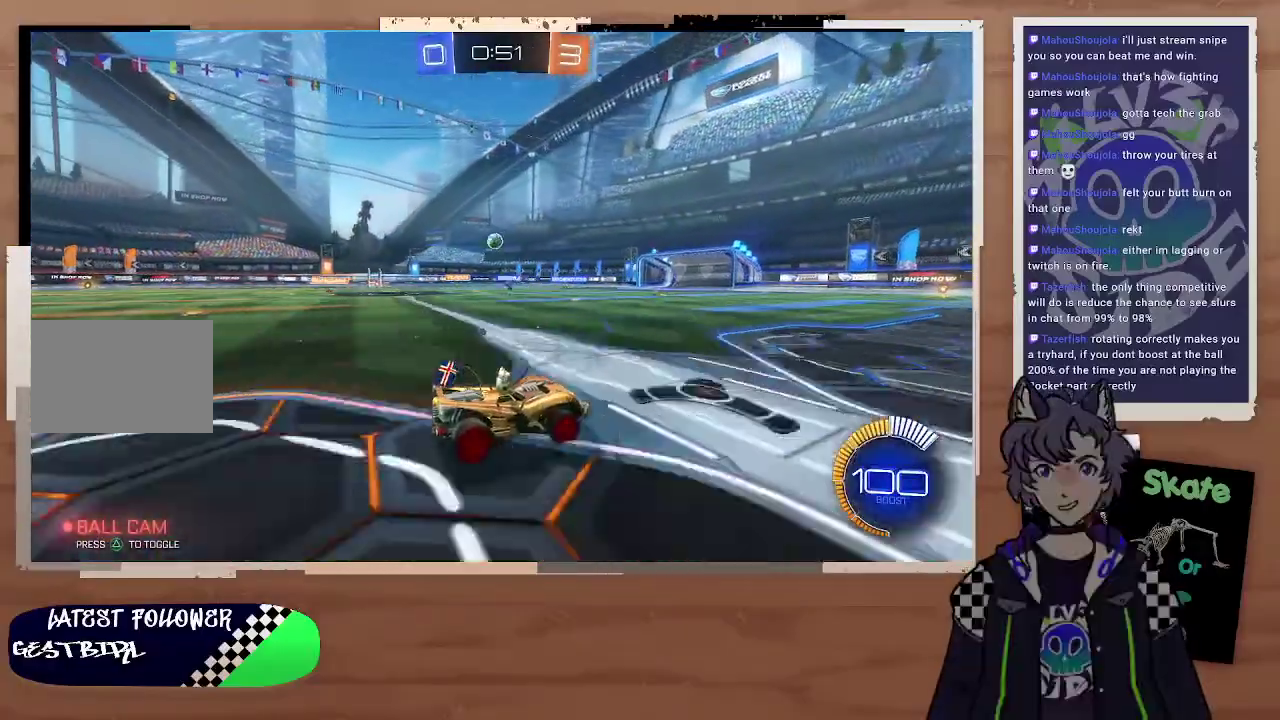
{"buttons": ["R2"], "left_stick": "center", "right_stick": "center", "events": []}
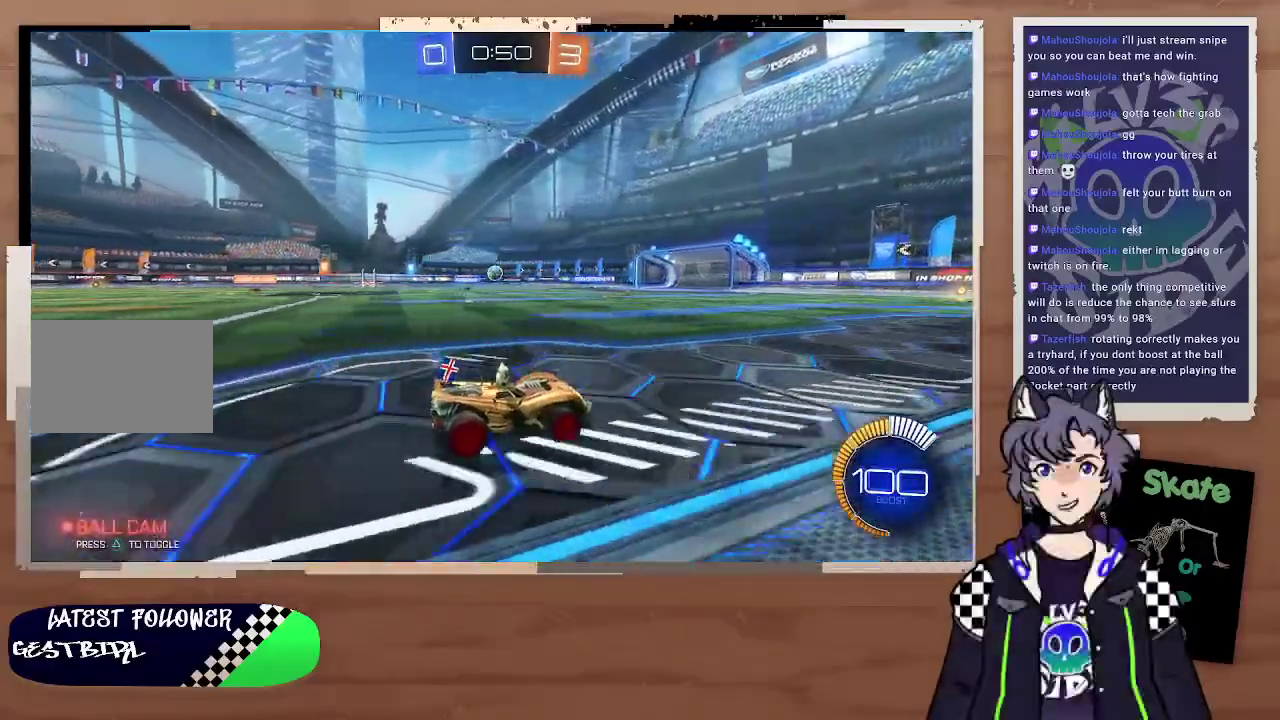
{"buttons": ["CIRCLE", "R2"], "left_stick": "center", "right_stick": "center", "events": [[133, "CIRCLE", "down"], [200, "left_stick", "right"], [333, "left_stick", "center"]]}